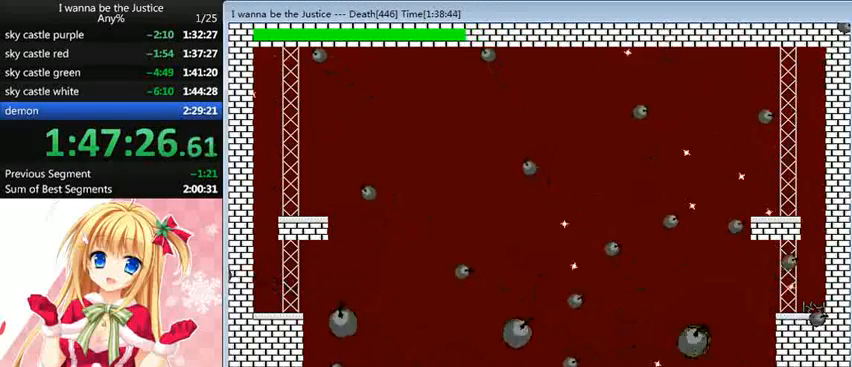
Gameplay with keyboard; each line is a JSON object with the keys held at the frame after it. "events" lists presses ("down") and releases ("up") of "0", "down", "left", "r", "right", "shift_l", "shift_r", "up" and "z" between this image and that frame as [ms after this image, input, new state], when the widget could be followed in between. No other keys are recorded. Mouse input is not recorded.
{"keys": [], "events": [[40, "z", "up"], [160, "z", "down"], [240, "z", "up"], [320, "z", "down"], [360, "z", "up"]]}
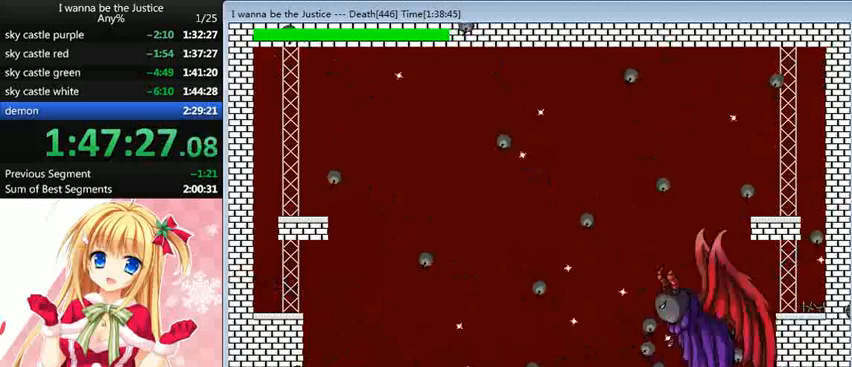
{"keys": [], "events": [[80, "z", "down"], [160, "z", "up"], [240, "z", "down"], [320, "z", "up"]]}
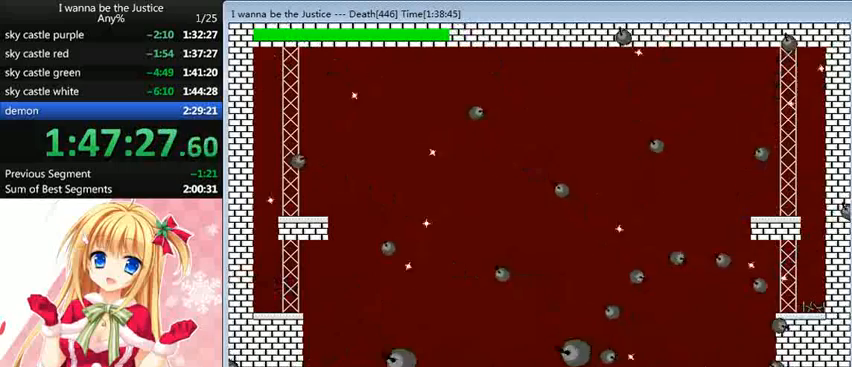
{"keys": ["shift_l", "z"], "events": [[40, "shift_l", "down"], [80, "shift_l", "up"], [120, "z", "down"], [160, "right", "down"], [200, "z", "up"], [320, "right", "up"], [320, "z", "down"], [360, "z", "up"], [440, "z", "down"], [480, "shift_l", "down"]]}
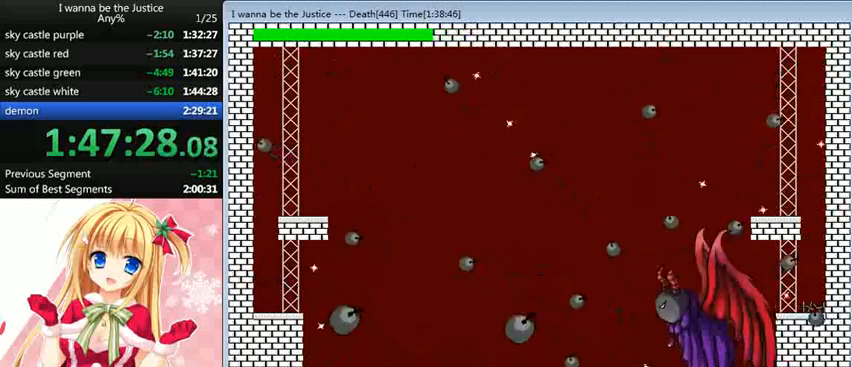
{"keys": ["z"], "events": [[80, "left", "down"], [80, "z", "up"], [160, "shift_l", "up"], [360, "left", "up"], [360, "right", "down"], [400, "right", "up"], [400, "z", "down"], [440, "z", "up"], [520, "z", "down"]]}
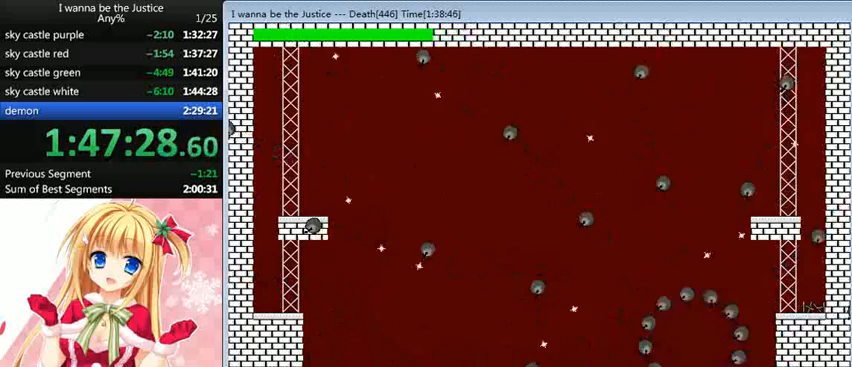
{"keys": ["shift_l"], "events": [[80, "z", "up"], [160, "z", "down"], [240, "z", "up"], [360, "z", "down"], [440, "shift_l", "down"], [480, "z", "up"]]}
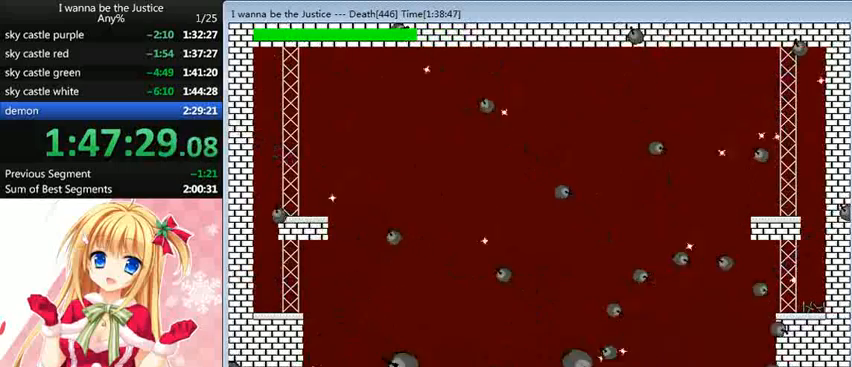
{"keys": [], "events": [[80, "shift_l", "up"], [80, "z", "down"], [160, "right", "down"], [200, "z", "up"], [240, "z", "down"], [320, "z", "up"], [360, "right", "up"], [360, "z", "down"], [480, "z", "up"]]}
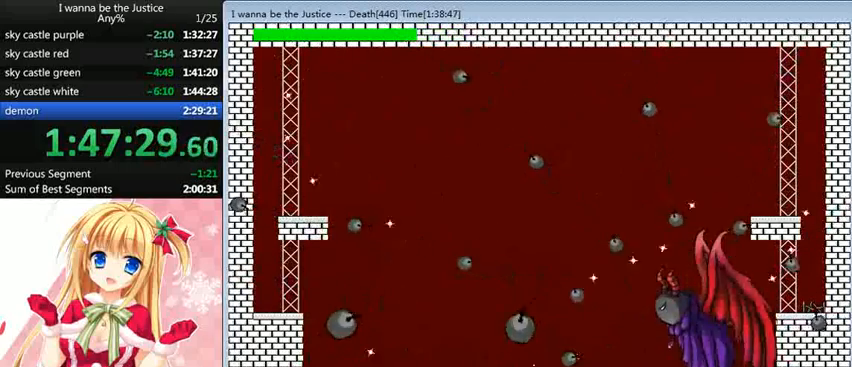
{"keys": [], "events": [[40, "left", "down"], [40, "shift_l", "down"], [40, "z", "down"], [80, "z", "up"], [200, "shift_l", "up"], [240, "z", "down"], [320, "right", "down"], [320, "z", "up"], [360, "left", "up"], [400, "right", "up"], [400, "z", "down"], [480, "z", "up"]]}
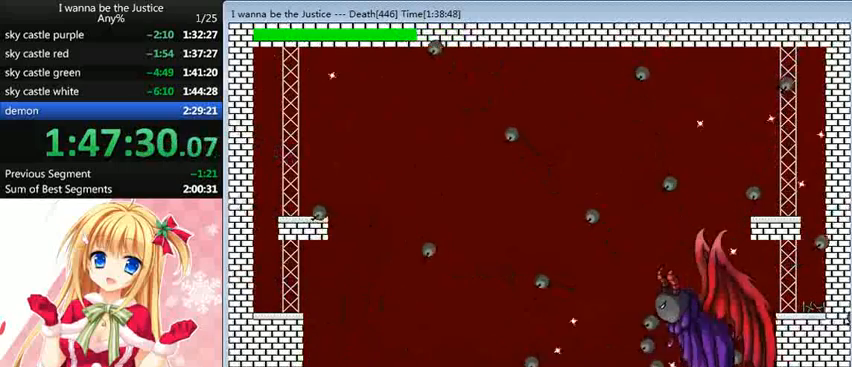
{"keys": ["z"], "events": [[80, "z", "down"], [120, "z", "up"], [200, "z", "down"], [360, "shift_l", "down"], [360, "z", "up"], [480, "shift_l", "up"], [480, "z", "down"]]}
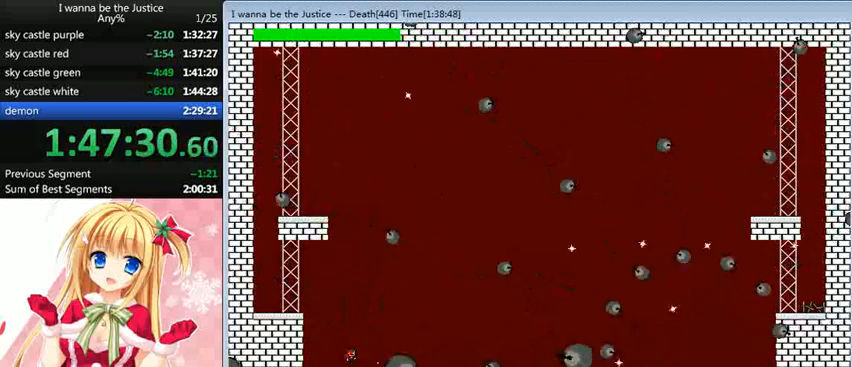
{"keys": ["left", "shift_l", "z"], "events": [[40, "z", "up"], [120, "z", "down"], [160, "right", "down"], [160, "z", "up"], [240, "z", "down"], [360, "z", "up"], [400, "right", "up"], [400, "z", "down"], [480, "left", "down"], [480, "shift_l", "down"]]}
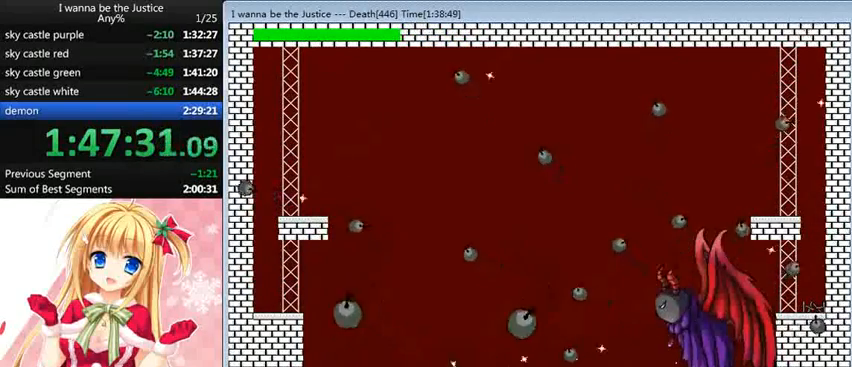
{"keys": [], "events": [[80, "z", "up"], [240, "shift_l", "up"], [280, "z", "down"], [360, "right", "down"], [400, "left", "up"], [400, "right", "up"], [400, "z", "up"], [440, "z", "down"], [520, "z", "up"]]}
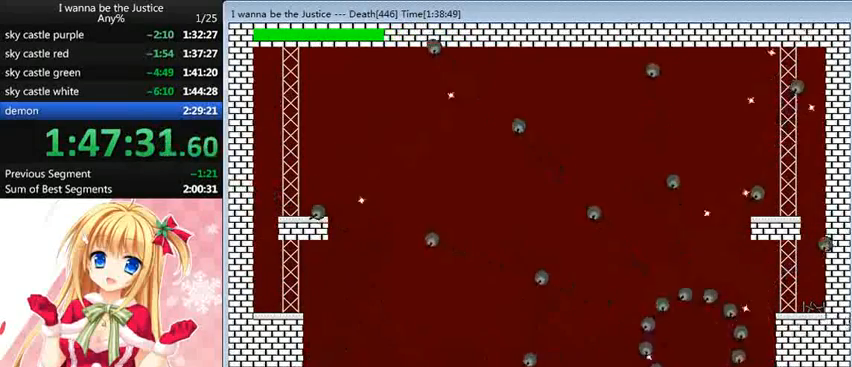
{"keys": ["shift_l"], "events": [[120, "z", "down"], [160, "z", "up"], [240, "z", "down"], [280, "z", "up"], [400, "z", "down"], [440, "shift_l", "down"], [440, "z", "up"]]}
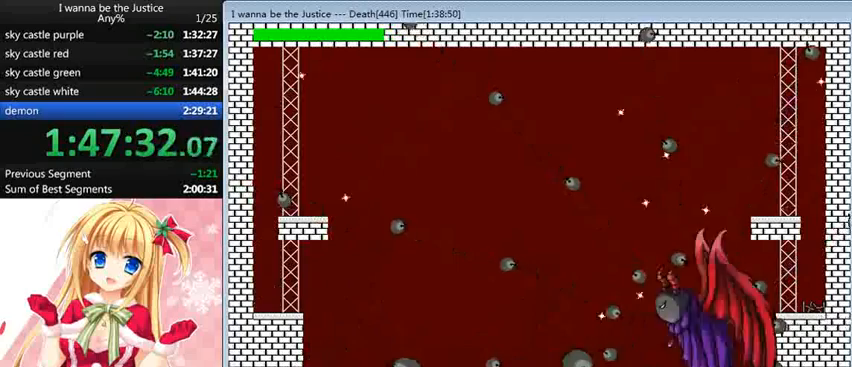
{"keys": [], "events": [[120, "shift_l", "up"], [120, "z", "down"], [200, "right", "down"], [200, "z", "up"], [280, "z", "down"], [320, "z", "up"], [400, "right", "up"], [400, "z", "down"], [480, "z", "up"]]}
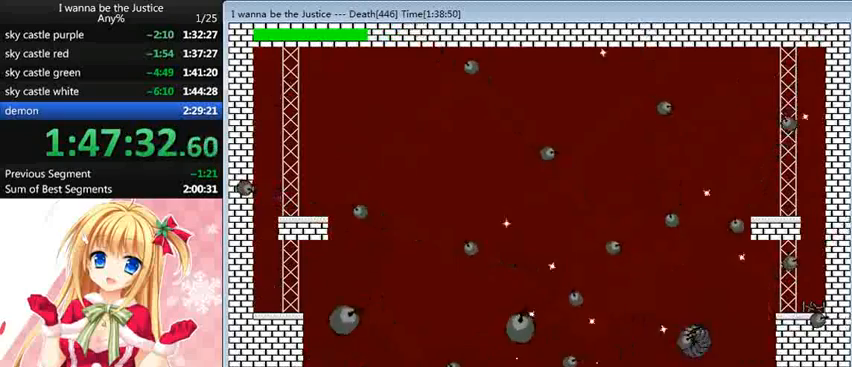
{"keys": ["z"], "events": [[40, "z", "down"], [120, "z", "up"], [160, "z", "down"], [280, "shift_l", "down"], [280, "z", "up"], [440, "shift_l", "up"], [440, "z", "down"]]}
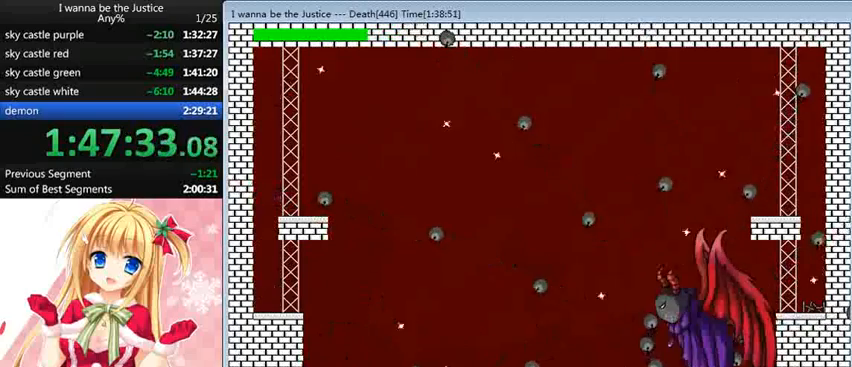
{"keys": ["right"], "events": [[40, "z", "up"], [120, "z", "down"], [160, "z", "up"], [200, "z", "down"], [320, "z", "up"], [440, "right", "down"]]}
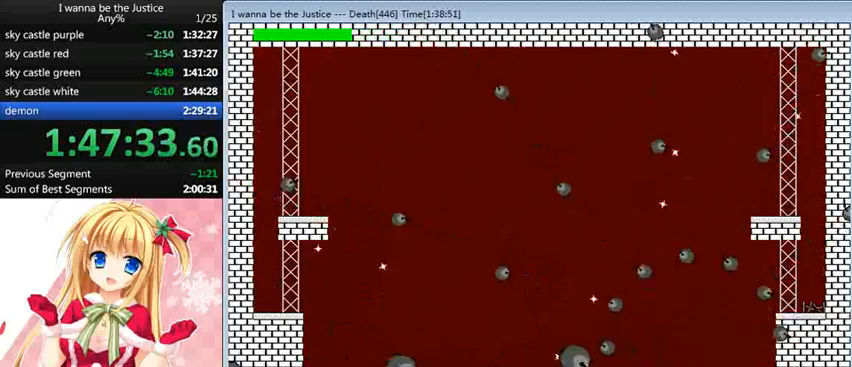
{"keys": ["z"], "events": [[40, "shift_l", "down"], [80, "right", "up"], [160, "z", "down"], [200, "z", "up"], [320, "shift_l", "up"], [320, "z", "down"], [360, "z", "up"], [440, "z", "down"]]}
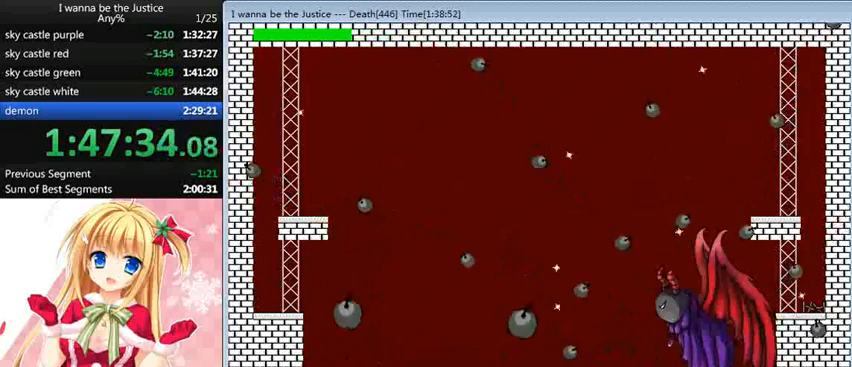
{"keys": [], "events": [[40, "z", "up"], [120, "left", "down"], [280, "shift_l", "down"], [320, "left", "up"], [320, "right", "down"], [400, "right", "up"], [400, "shift_l", "up"], [440, "z", "down"], [520, "z", "up"]]}
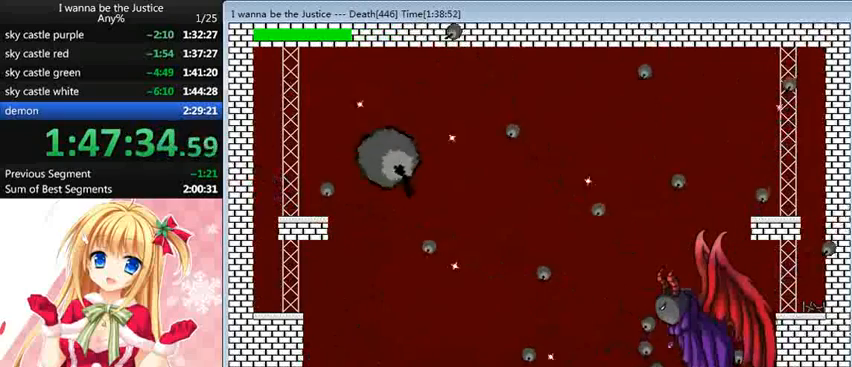
{"keys": ["right"], "events": [[40, "z", "down"], [160, "z", "up"], [200, "right", "down"], [240, "z", "down"], [280, "z", "up"]]}
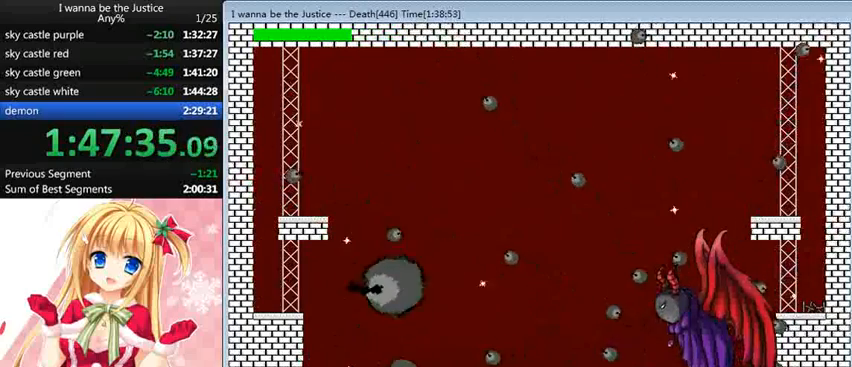
{"keys": ["right"], "events": [[120, "shift_l", "down"], [320, "shift_l", "up"], [320, "z", "down"], [360, "z", "up"], [440, "z", "down"], [520, "z", "up"]]}
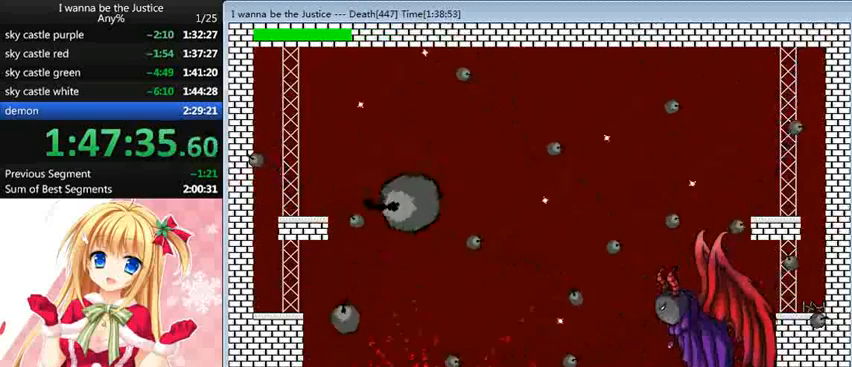
{"keys": ["right"], "events": [[80, "right", "up"], [280, "r", "down"], [320, "r", "up"], [440, "right", "down"]]}
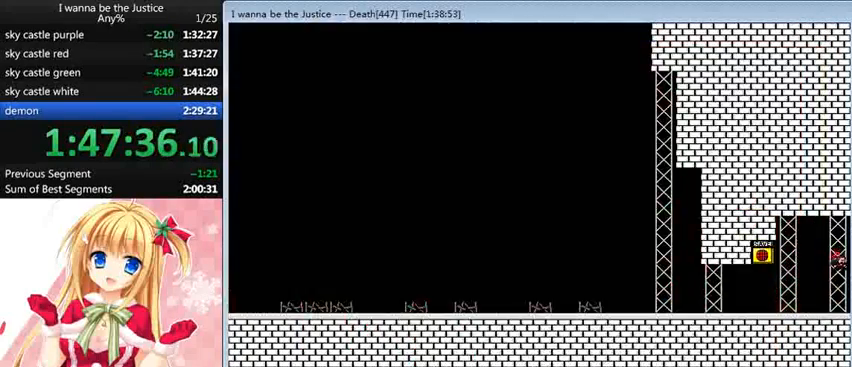
{"keys": ["right", "z"], "events": [[440, "z", "down"], [480, "z", "up"], [520, "z", "down"]]}
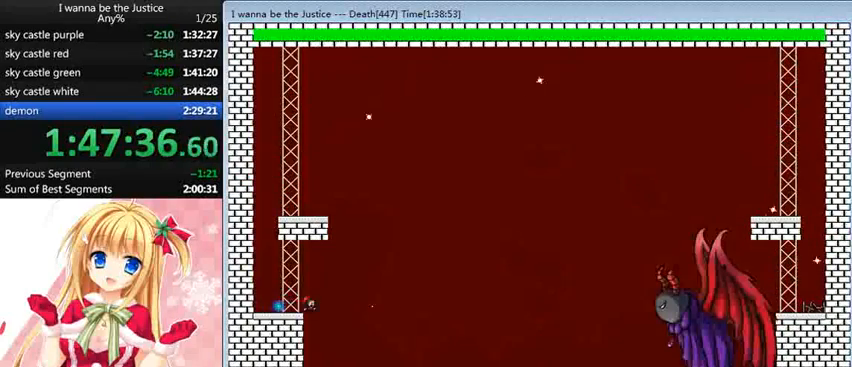
{"keys": ["right", "z"], "events": [[120, "z", "up"], [160, "z", "down"], [240, "right", "up"], [240, "z", "up"], [280, "z", "down"], [400, "z", "up"], [440, "z", "down"], [480, "right", "down"]]}
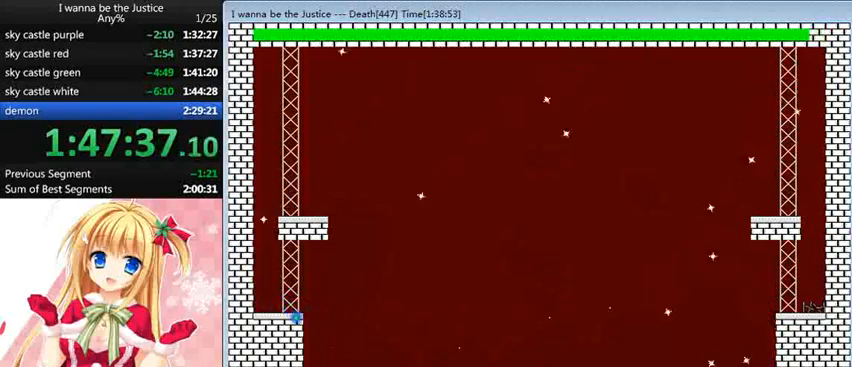
{"keys": [], "events": [[40, "z", "up"], [160, "right", "up"], [160, "z", "down"], [200, "z", "up"], [280, "z", "down"], [320, "z", "up"], [440, "z", "down"], [480, "z", "up"]]}
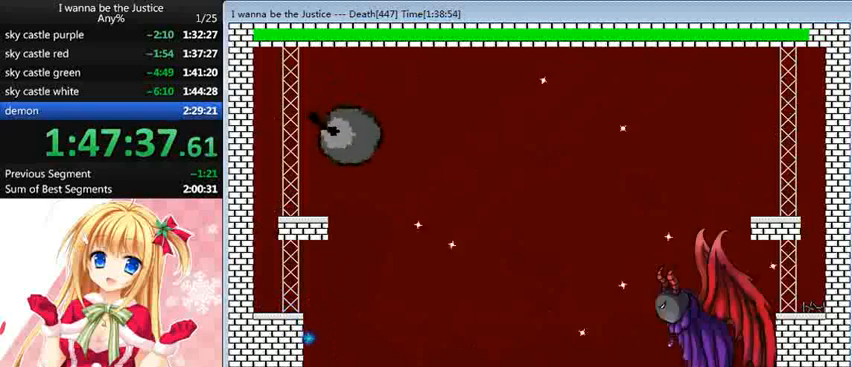
{"keys": ["right"], "events": [[40, "z", "down"], [120, "z", "up"], [200, "z", "down"], [240, "right", "down"], [240, "shift_l", "down"], [280, "z", "up"], [360, "shift_l", "up"], [360, "z", "down"], [480, "z", "up"]]}
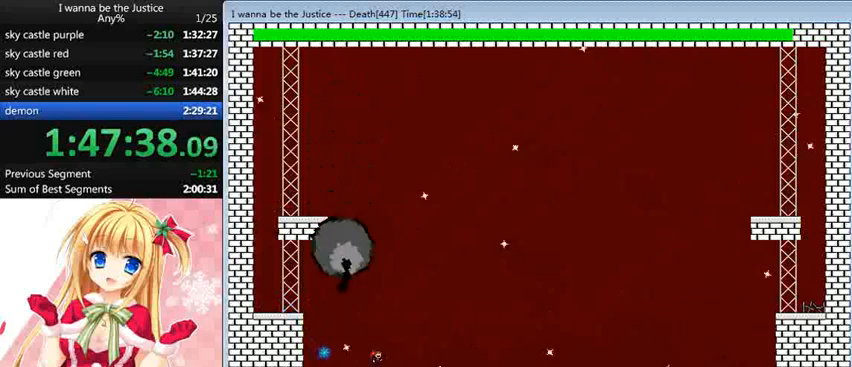
{"keys": ["right"], "events": [[80, "z", "down"], [120, "z", "up"], [240, "z", "down"], [280, "shift_l", "down"], [320, "z", "up"], [400, "shift_l", "up"], [400, "z", "down"], [440, "z", "up"]]}
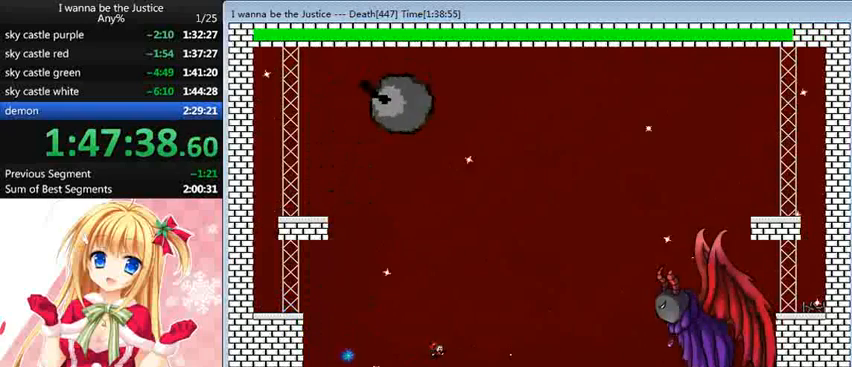
{"keys": ["right", "z"], "events": [[40, "z", "down"], [80, "z", "up"], [160, "z", "down"], [200, "z", "up"], [320, "z", "down"], [360, "z", "up"], [440, "z", "down"]]}
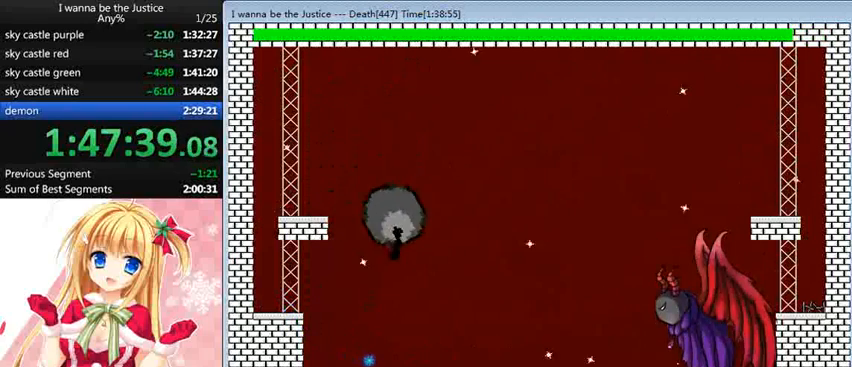
{"keys": ["left", "z"], "events": [[160, "shift_l", "down"], [160, "z", "up"], [280, "z", "down"], [360, "right", "up"], [360, "z", "up"], [440, "shift_l", "up"], [440, "z", "down"], [520, "left", "down"]]}
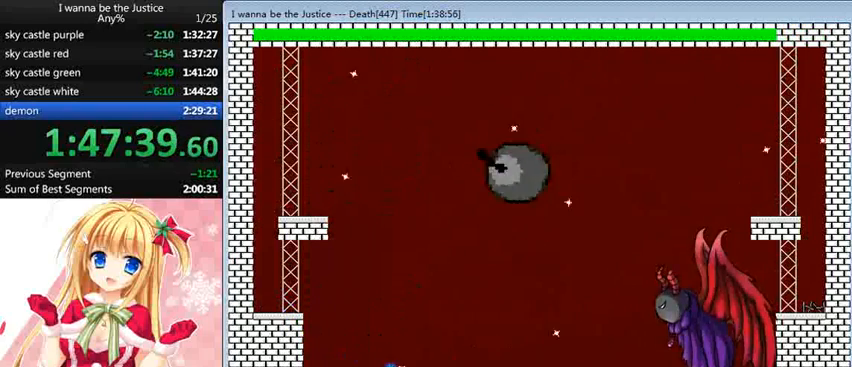
{"keys": ["left"], "events": [[160, "shift_l", "down"], [160, "z", "up"], [200, "left", "up"], [200, "right", "down"], [200, "shift_l", "up"], [200, "z", "down"], [280, "right", "up"], [280, "z", "up"], [320, "left", "down"], [320, "z", "down"], [440, "z", "up"]]}
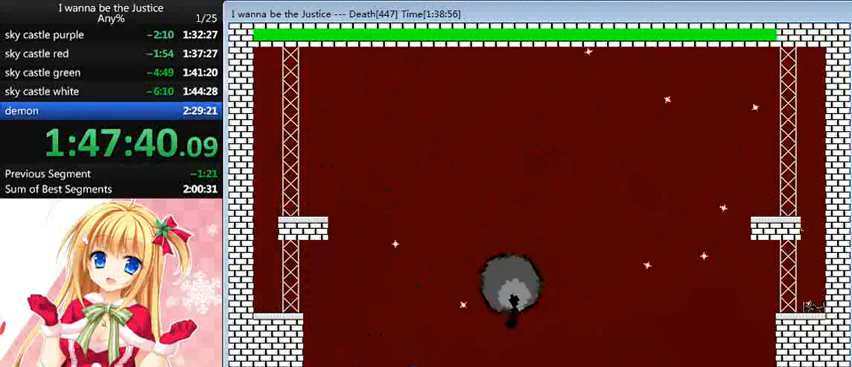
{"keys": ["right", "z"], "events": [[320, "shift_l", "down"], [480, "left", "up"], [480, "right", "down"], [520, "shift_l", "up"], [520, "z", "down"]]}
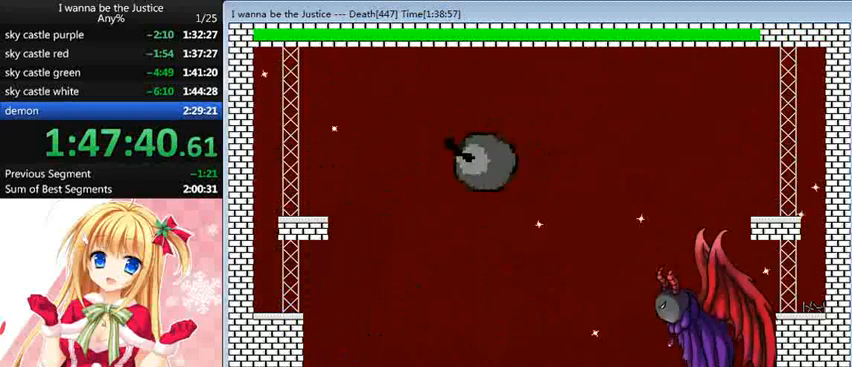
{"keys": ["left"], "events": [[40, "right", "up"], [40, "z", "up"], [120, "z", "down"], [200, "z", "up"], [240, "z", "down"], [280, "left", "down"], [320, "z", "up"]]}